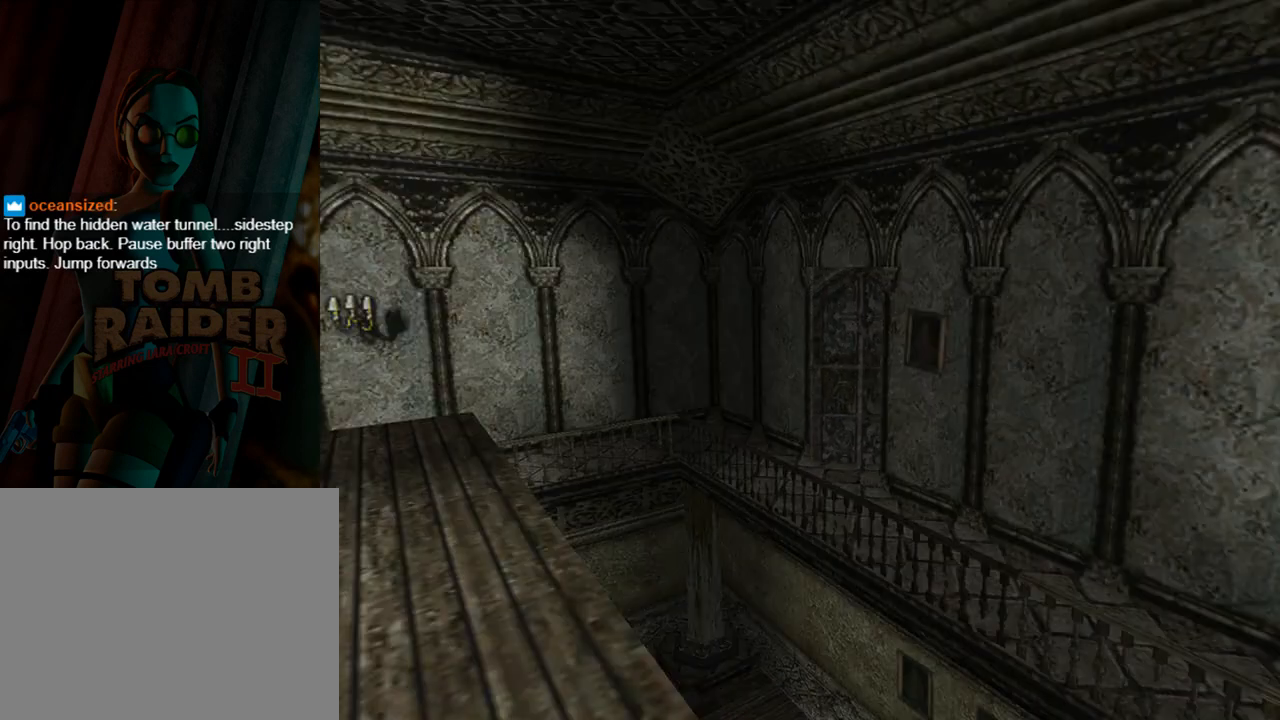
Gameplay with a controller (PlayStation layout); each line is a JSON object with the inputs held at the frame after it. "events" lists button and stick changes between this image and that frame as [ms after this image, input, new state], when the widget could be followed in between. Not read: L2 R2 right_stick.
{"buttons": ["DPAD_UP"], "left_stick": "center", "events": [[400, "DPAD_UP", "down"]]}
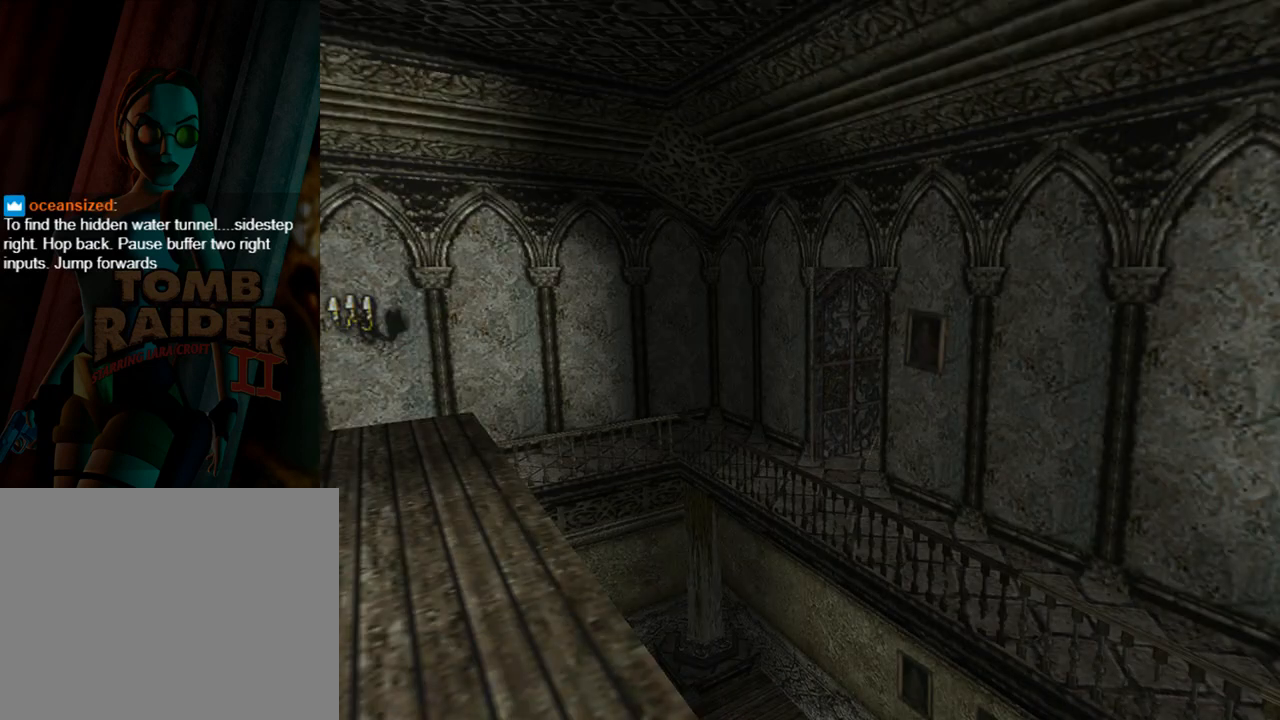
{"buttons": ["DPAD_UP"], "left_stick": "center", "events": []}
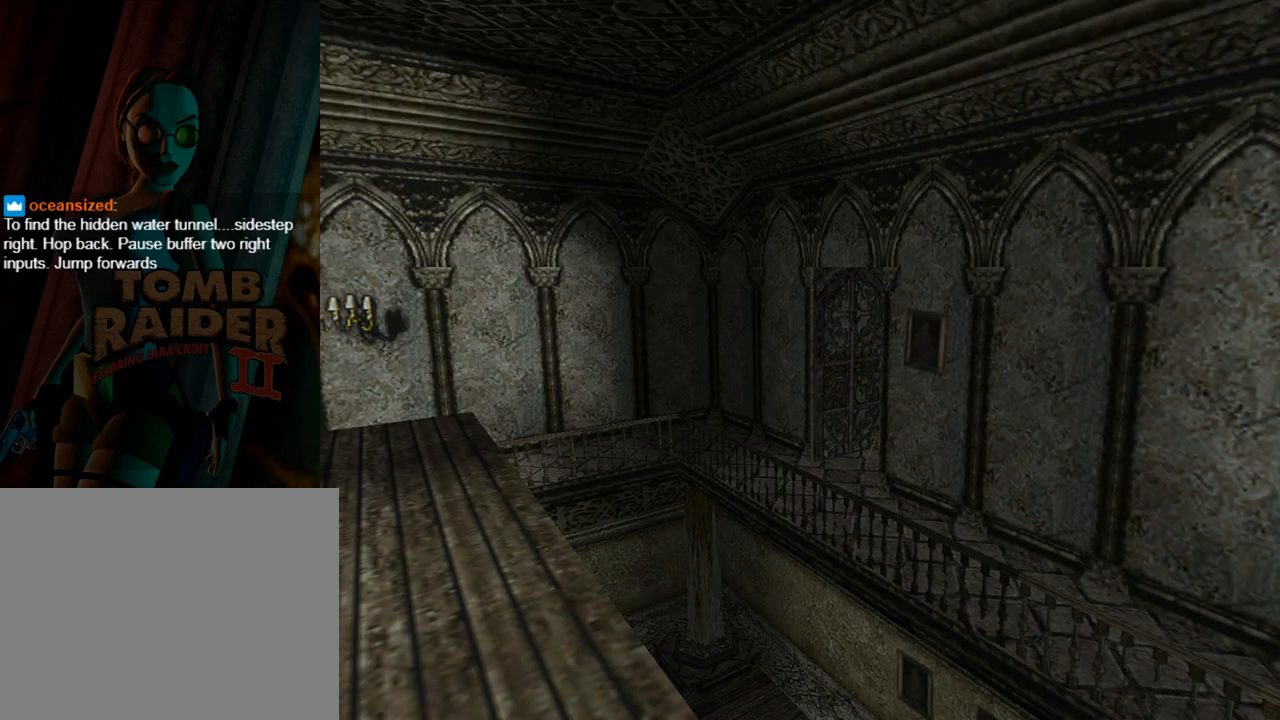
{"buttons": [], "left_stick": "center", "events": [[33, "DPAD_UP", "up"], [200, "L1", "down"], [400, "L1", "up"]]}
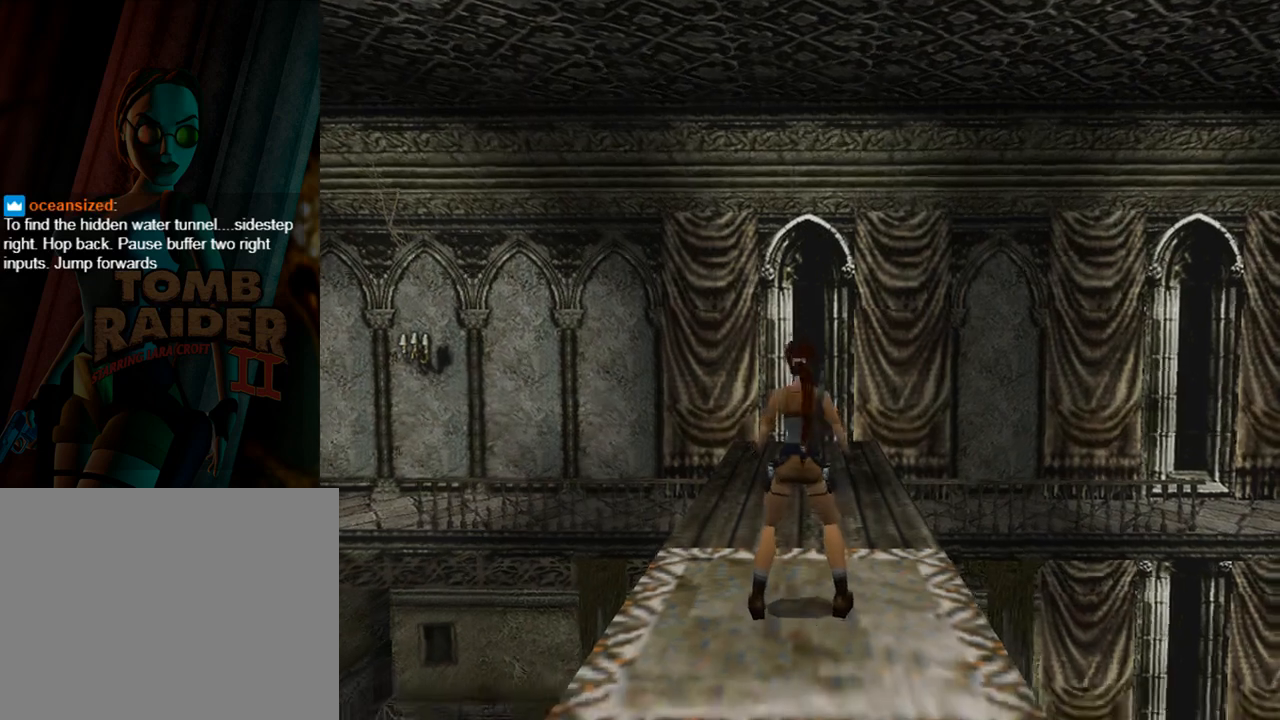
{"buttons": ["DPAD_DOWN"], "left_stick": "center", "events": [[300, "DPAD_DOWN", "down"]]}
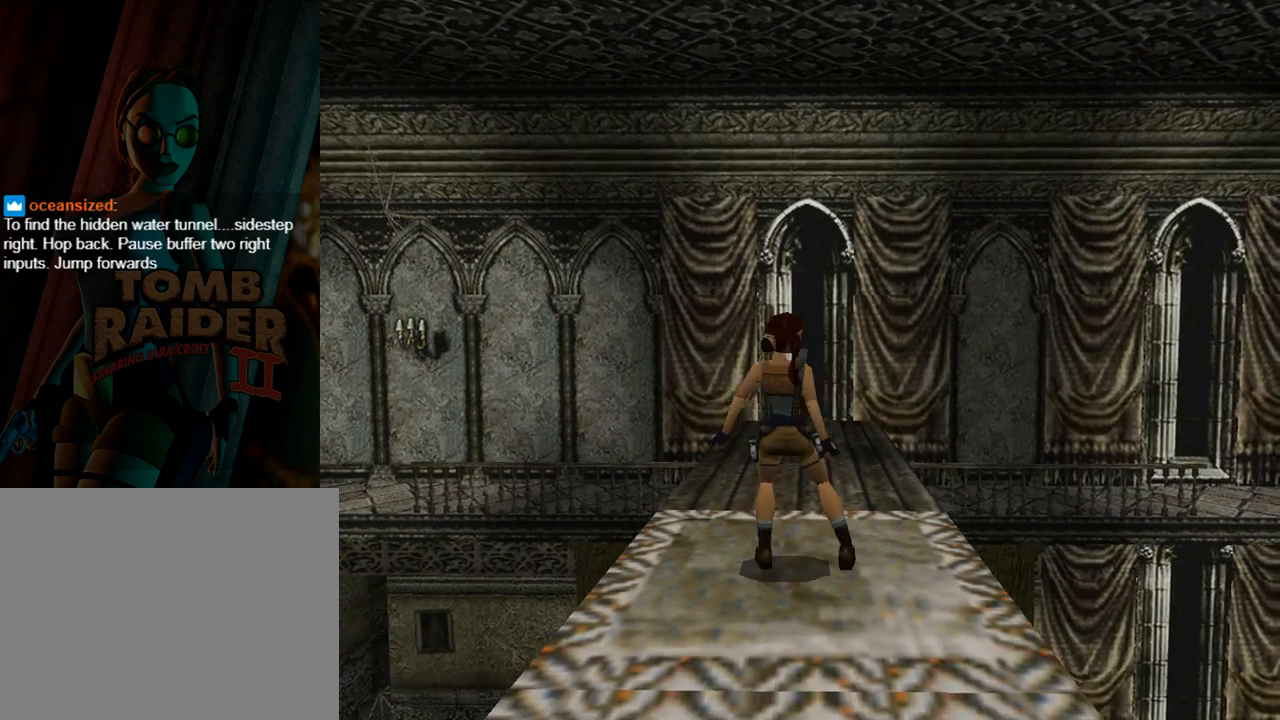
{"buttons": ["DPAD_DOWN"], "left_stick": "center", "events": []}
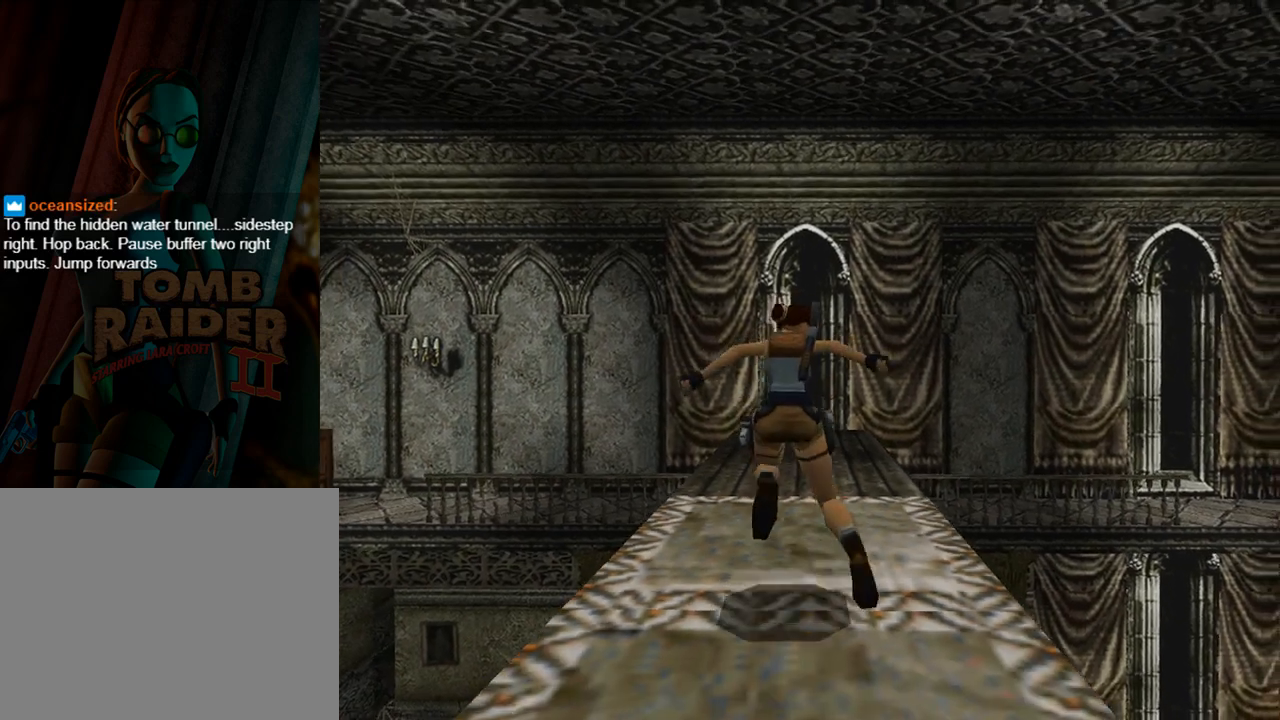
{"buttons": ["DPAD_DOWN"], "left_stick": "center", "events": []}
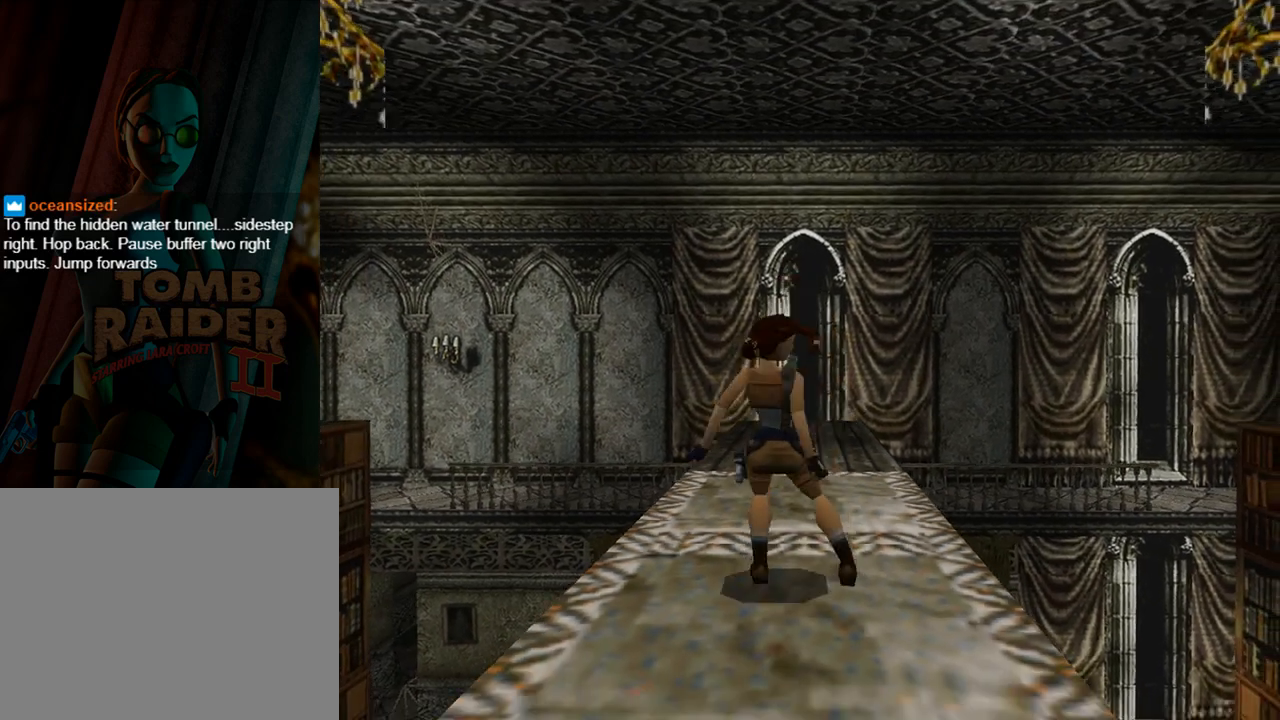
{"buttons": [], "left_stick": "center", "events": [[133, "DPAD_RIGHT", "down"], [200, "DPAD_DOWN", "up"], [300, "DPAD_RIGHT", "up"]]}
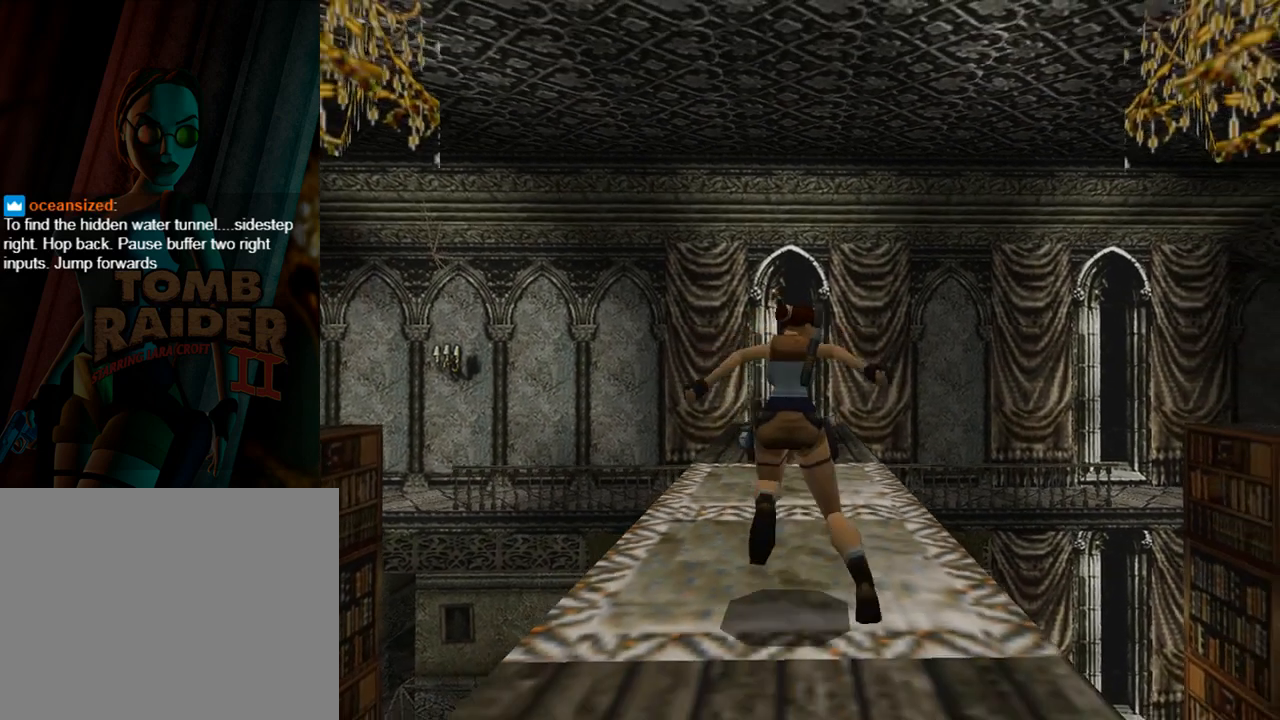
{"buttons": ["DPAD_UP", "DPAD_LEFT"], "left_stick": "center", "events": [[200, "DPAD_UP", "down"], [400, "DPAD_LEFT", "down"]]}
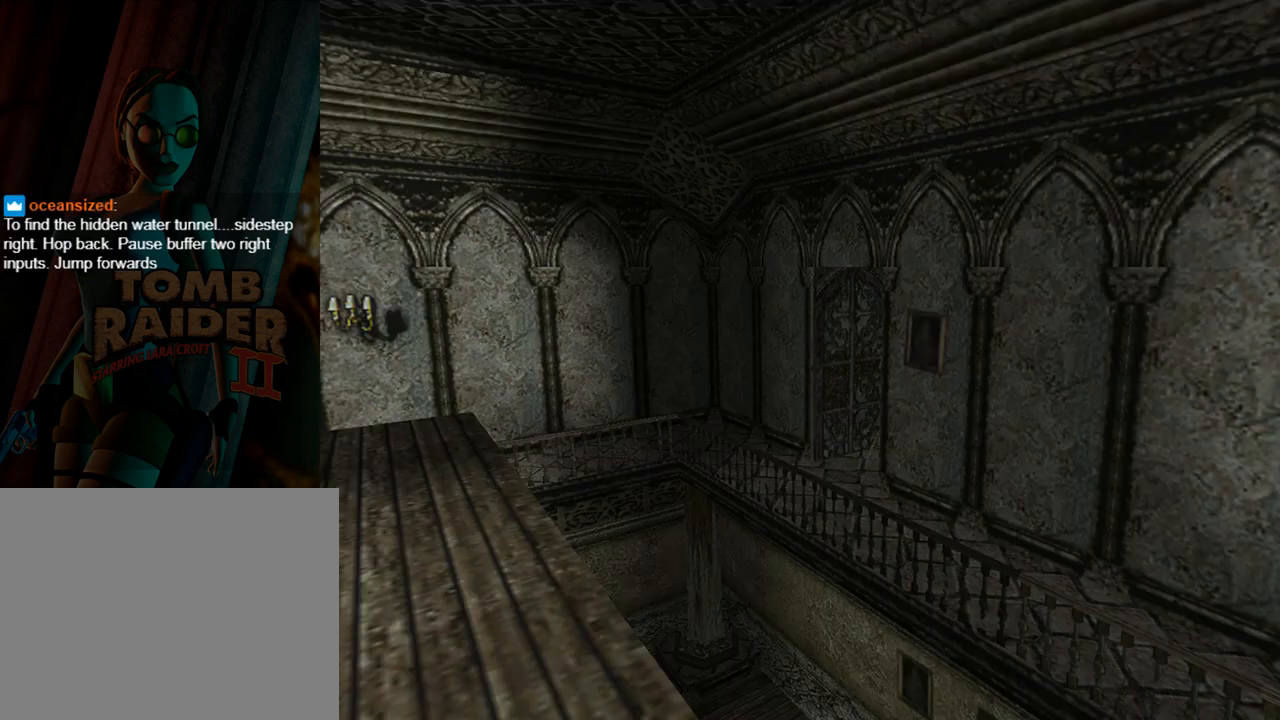
{"buttons": [], "left_stick": "center", "events": [[100, "DPAD_LEFT", "up"], [233, "DPAD_UP", "up"]]}
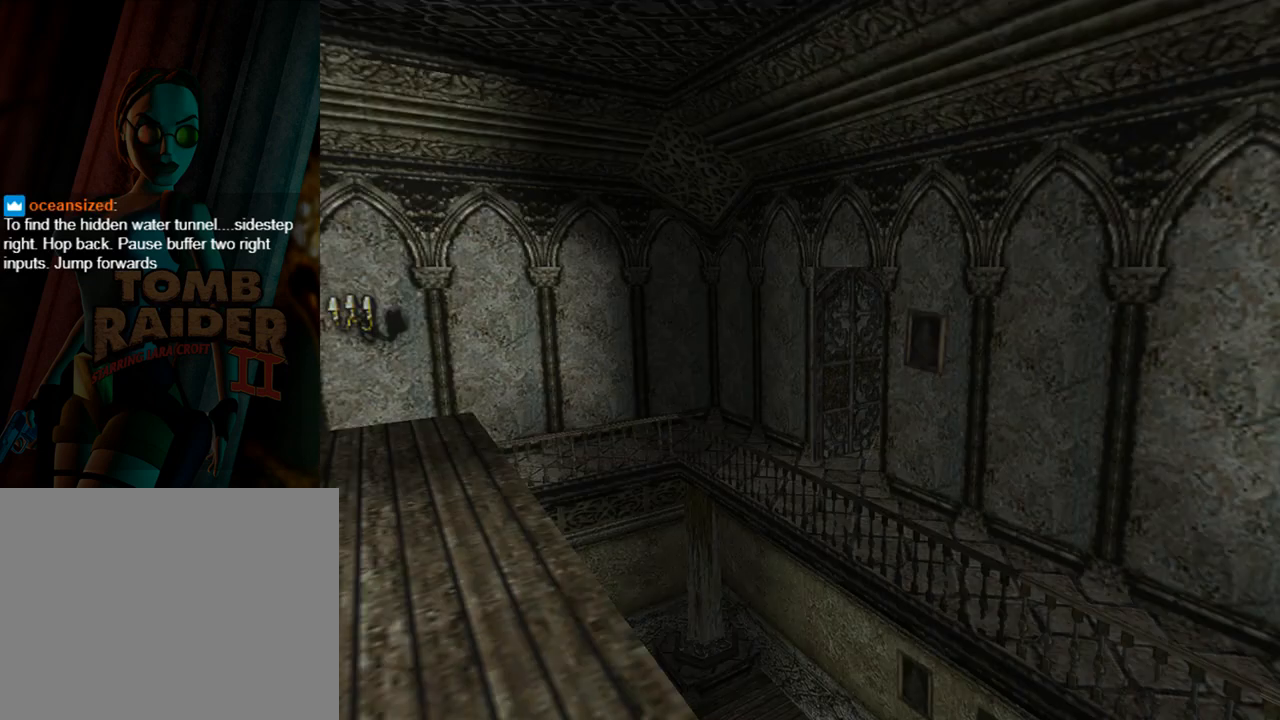
{"buttons": [], "left_stick": "center", "events": []}
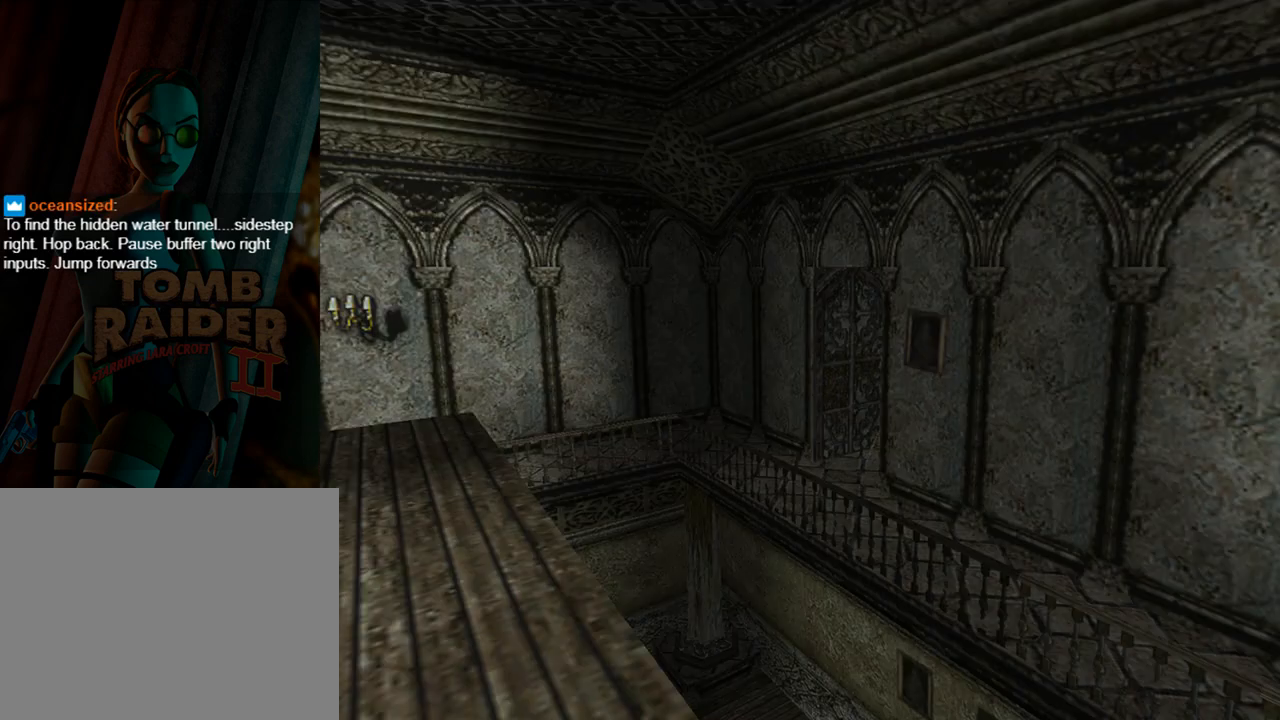
{"buttons": [], "left_stick": "center", "events": []}
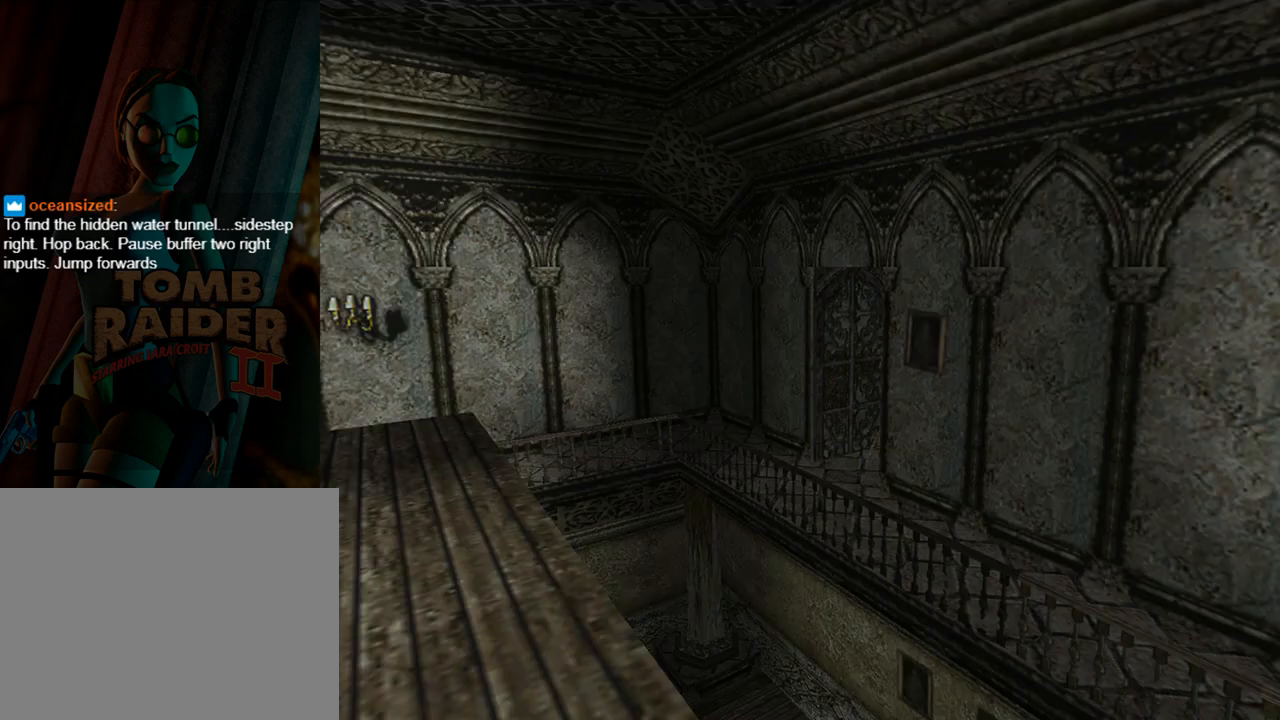
{"buttons": ["CIRCLE"], "left_stick": "center", "events": [[367, "CIRCLE", "down"]]}
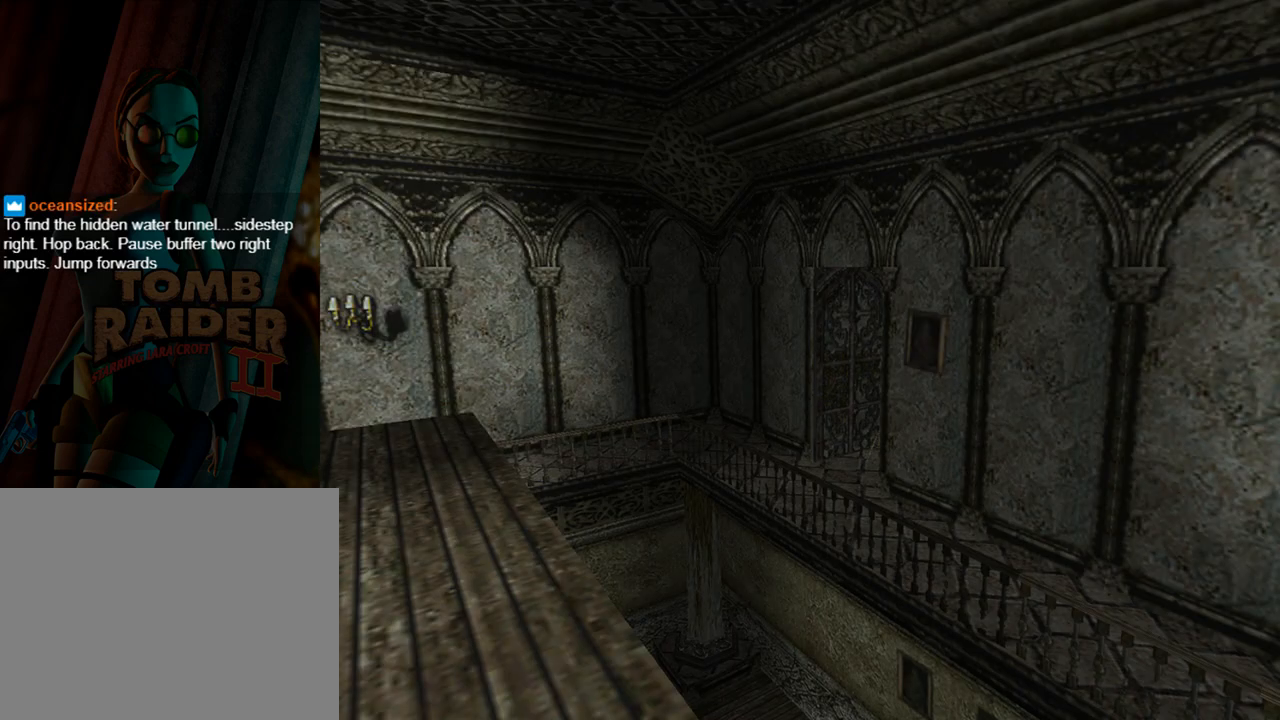
{"buttons": ["L1"], "left_stick": "center", "events": [[67, "CIRCLE", "up"], [167, "L1", "down"]]}
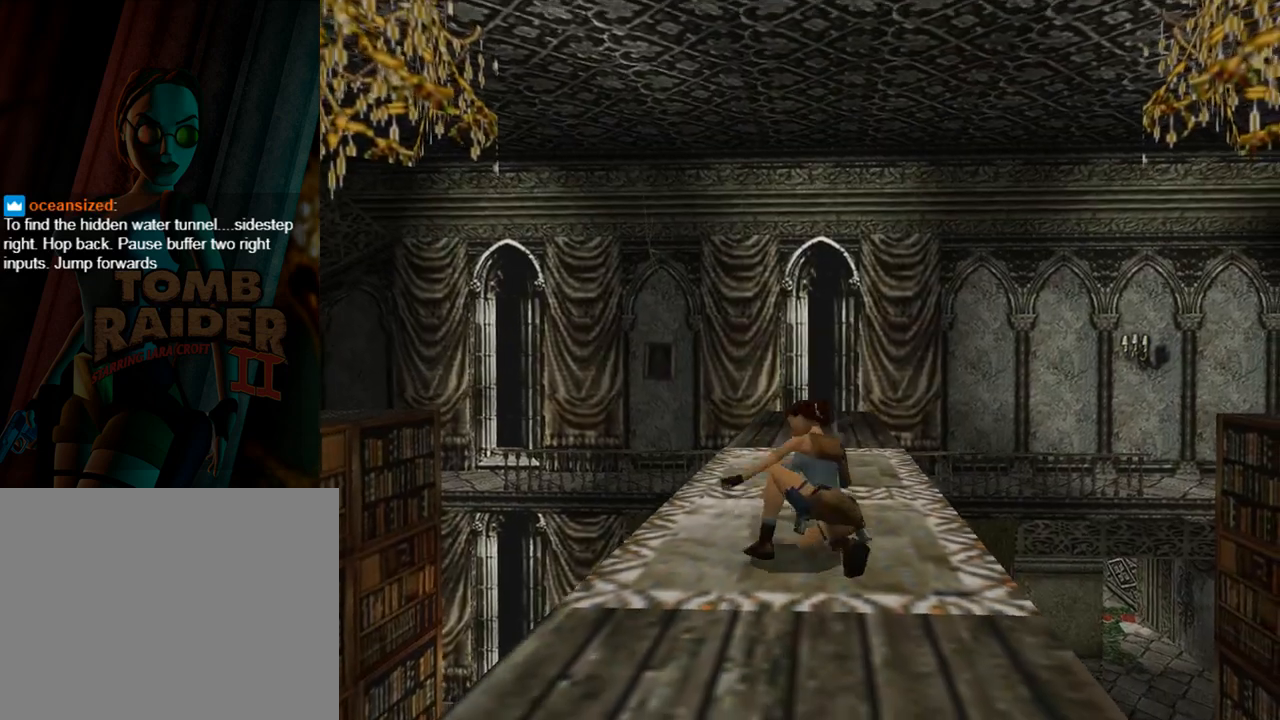
{"buttons": ["L1", "DPAD_RIGHT"], "left_stick": "center", "events": [[233, "DPAD_RIGHT", "down"]]}
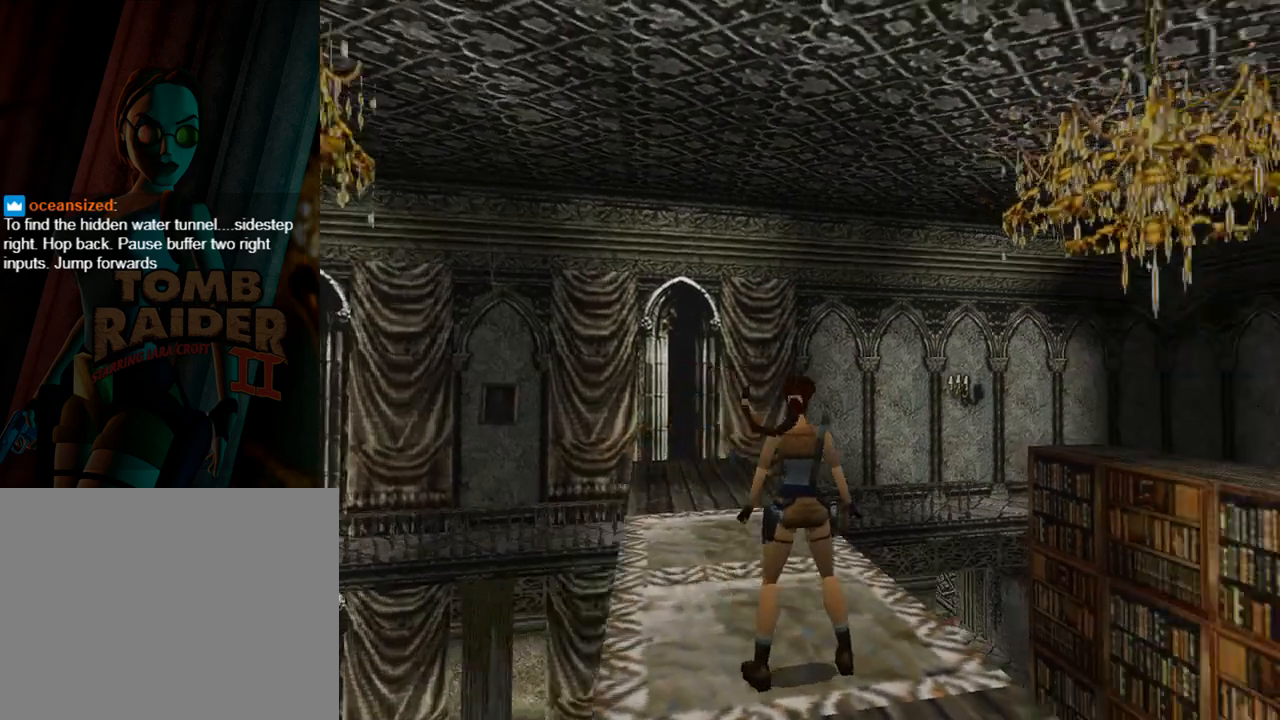
{"buttons": ["L1"], "left_stick": "center", "events": [[467, "DPAD_RIGHT", "up"]]}
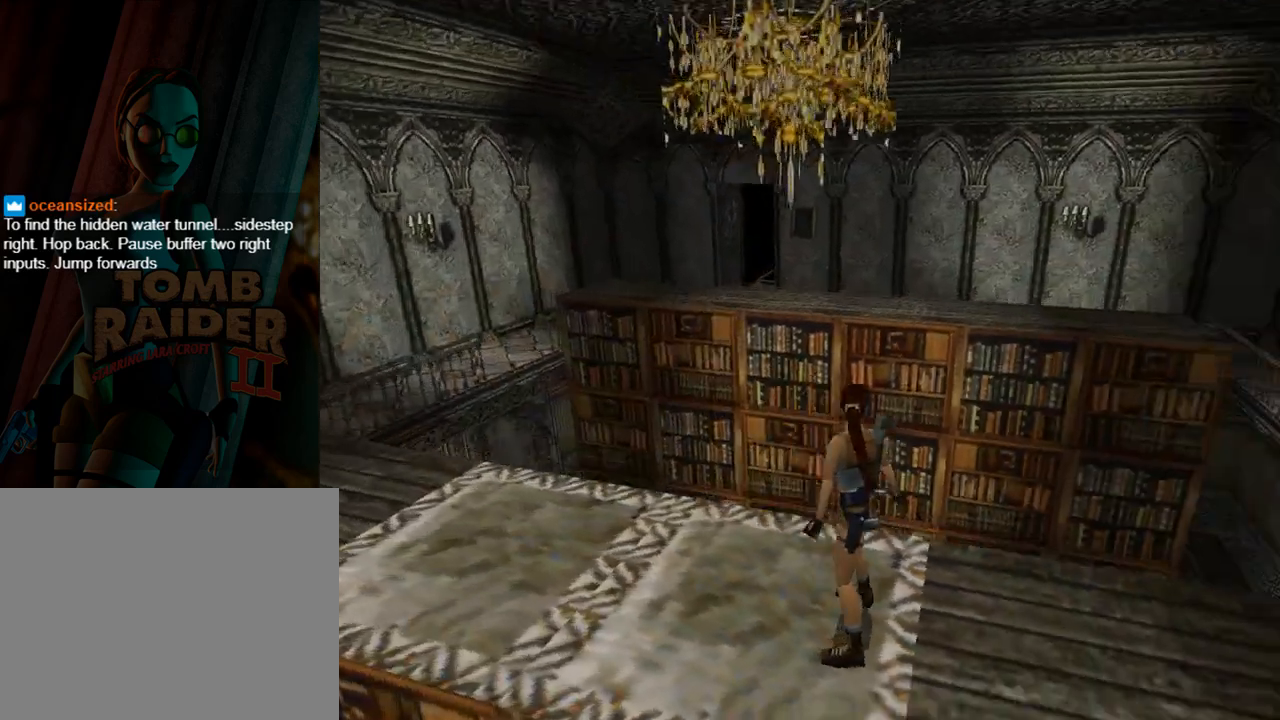
{"buttons": ["L1"], "left_stick": "center", "events": []}
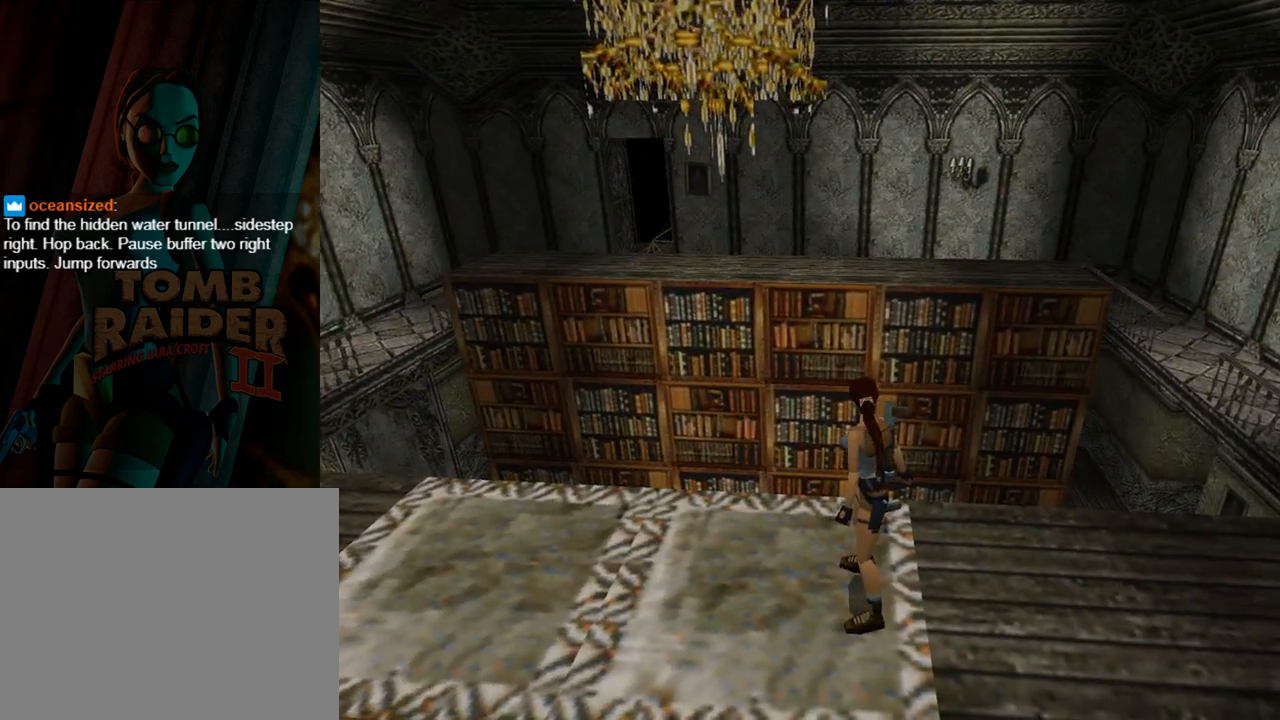
{"buttons": ["DPAD_UP"], "left_stick": "center", "events": [[300, "L1", "up"], [367, "DPAD_UP", "down"]]}
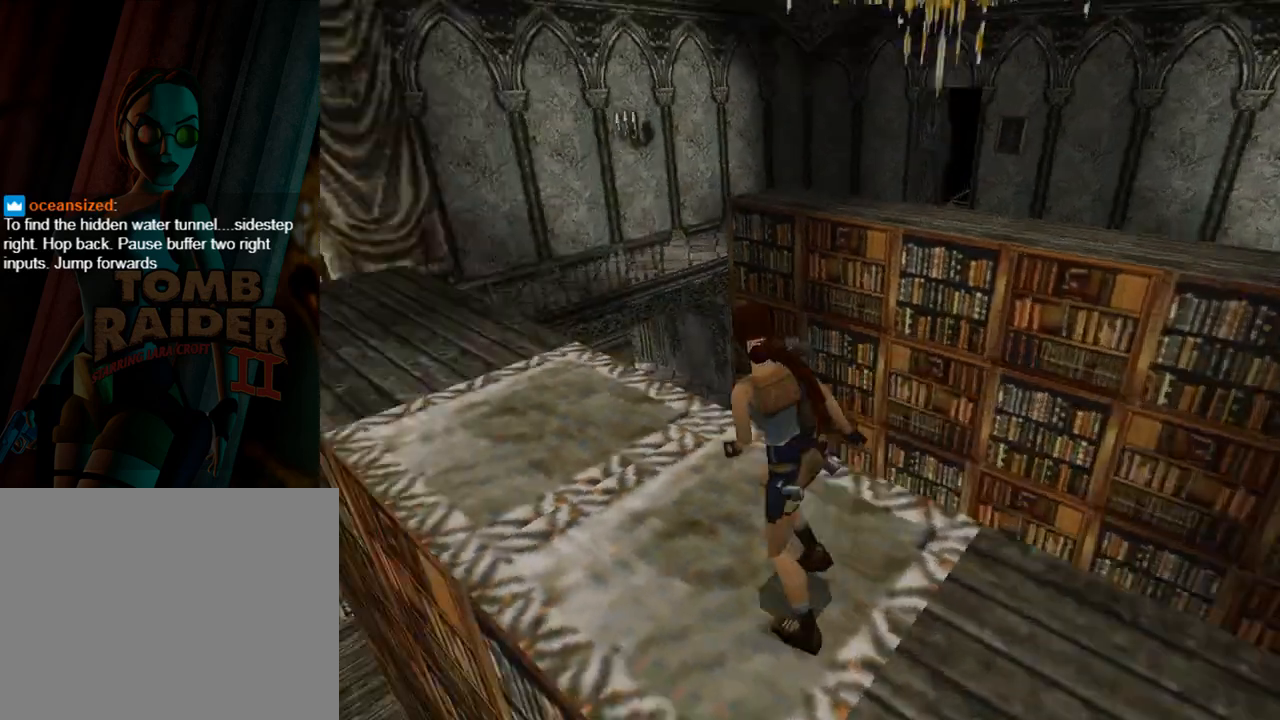
{"buttons": ["DPAD_UP"], "left_stick": "center", "events": []}
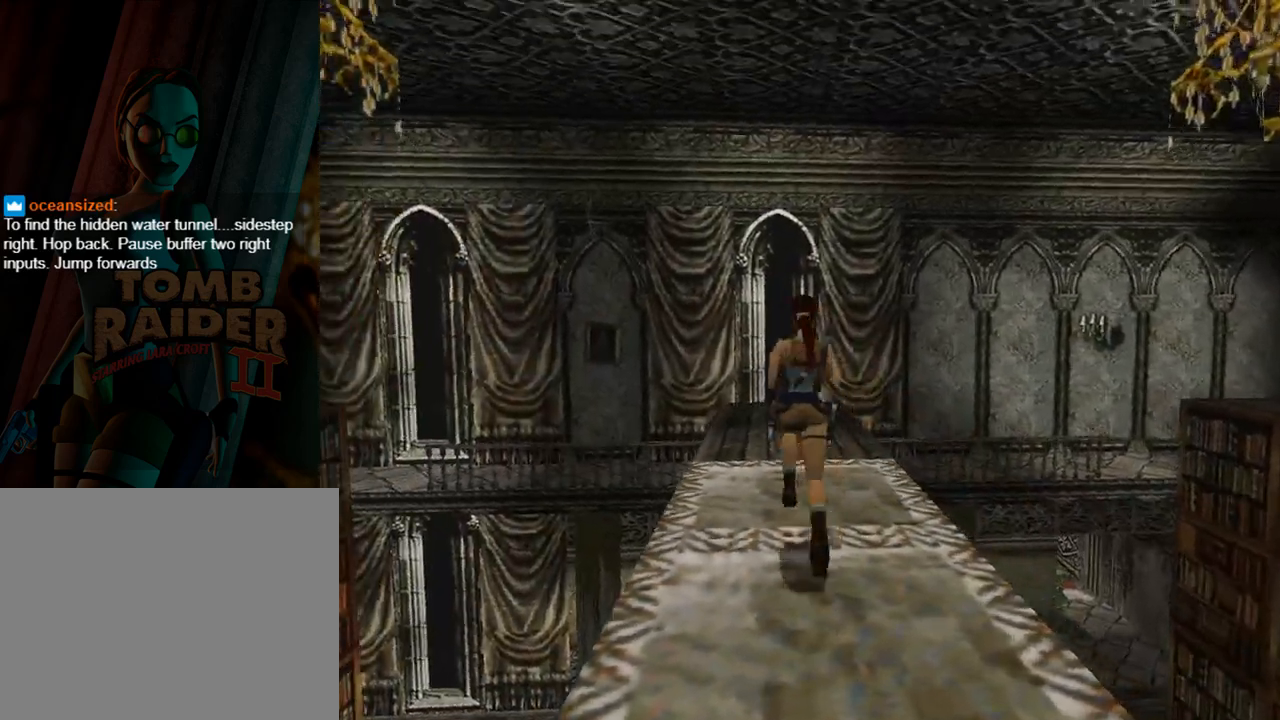
{"buttons": ["DPAD_UP"], "left_stick": "center", "events": []}
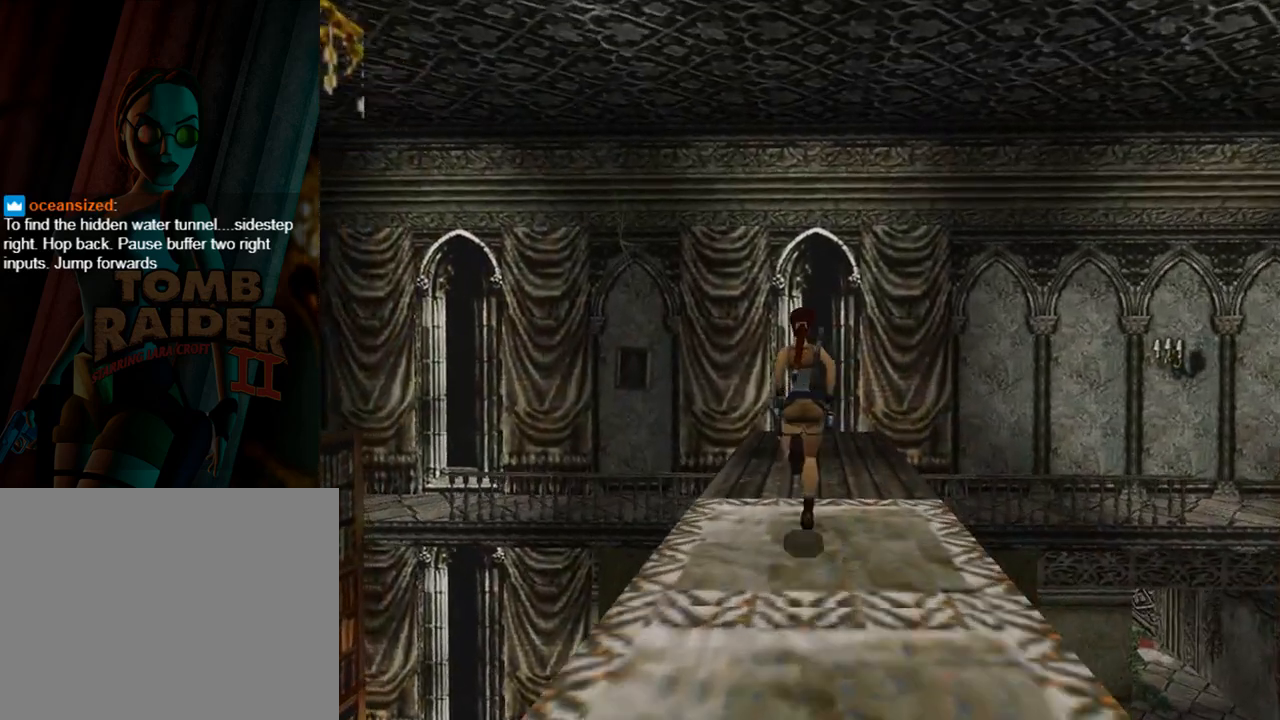
{"buttons": ["DPAD_UP"], "left_stick": "center", "events": [[33, "DPAD_RIGHT", "down"], [233, "DPAD_RIGHT", "up"]]}
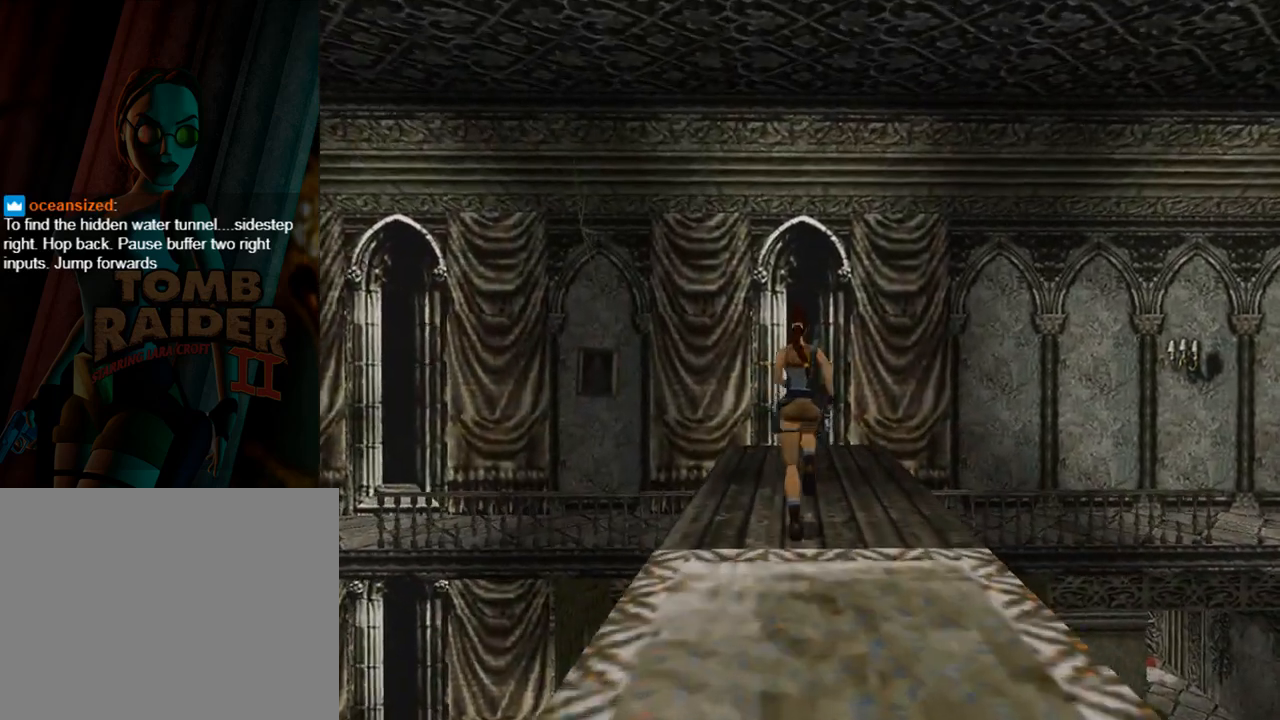
{"buttons": ["DPAD_UP", "DPAD_RIGHT"], "left_stick": "center", "events": [[267, "DPAD_RIGHT", "down"]]}
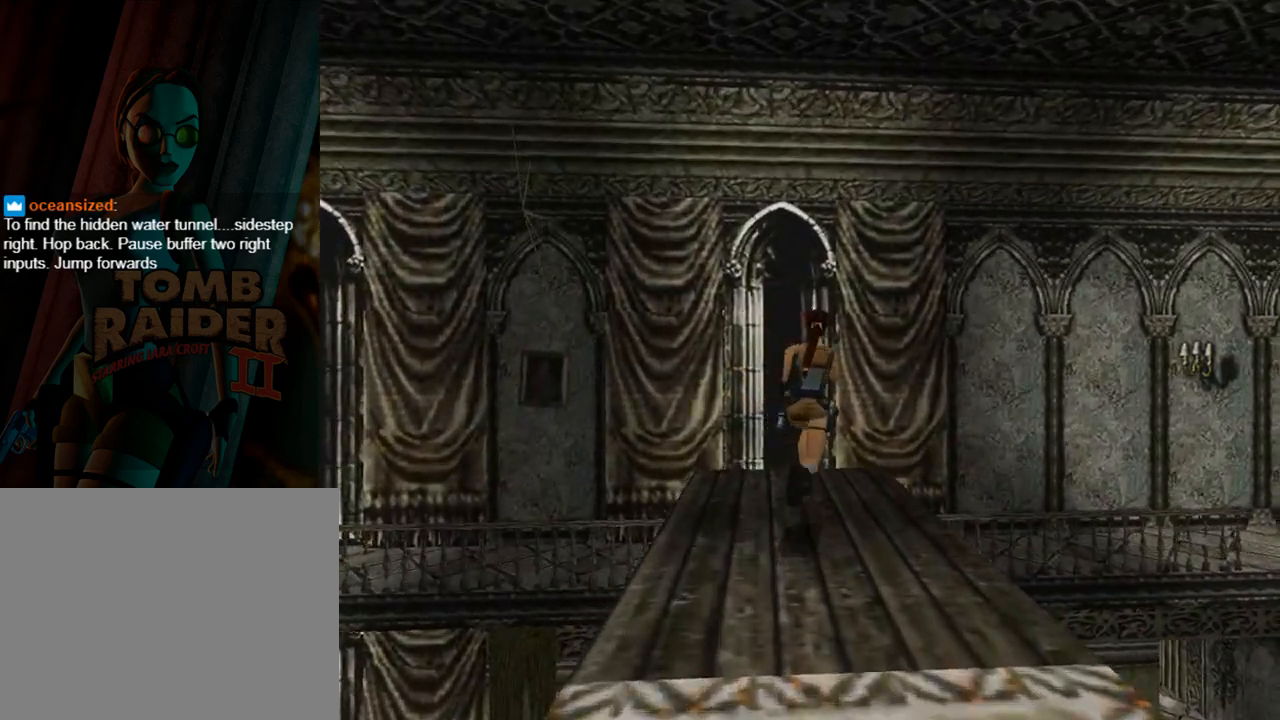
{"buttons": ["SQUARE", "DPAD_UP", "DPAD_RIGHT"], "left_stick": "center", "events": [[200, "DPAD_RIGHT", "up"], [400, "DPAD_RIGHT", "down"], [433, "SQUARE", "down"]]}
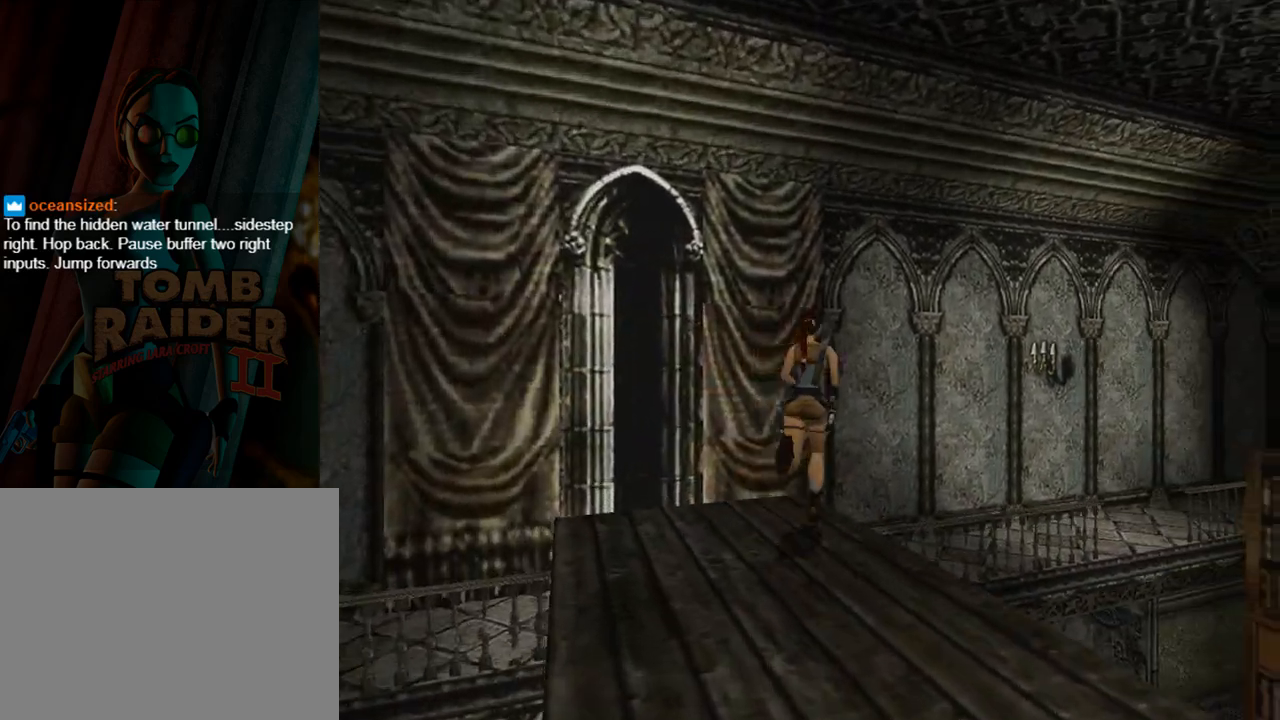
{"buttons": ["SQUARE", "DPAD_UP"], "left_stick": "center", "events": [[333, "DPAD_RIGHT", "up"]]}
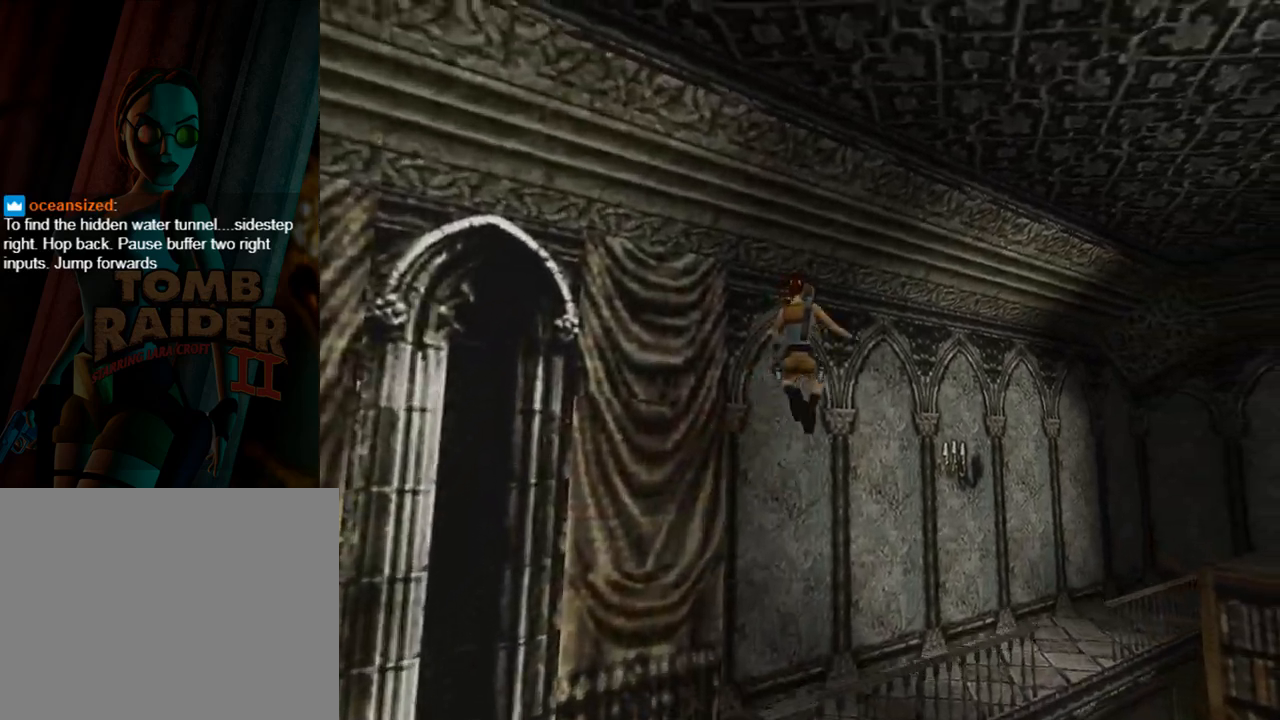
{"buttons": ["DPAD_UP"], "left_stick": "center", "events": [[33, "DPAD_RIGHT", "down"], [300, "SQUARE", "up"], [467, "DPAD_RIGHT", "up"]]}
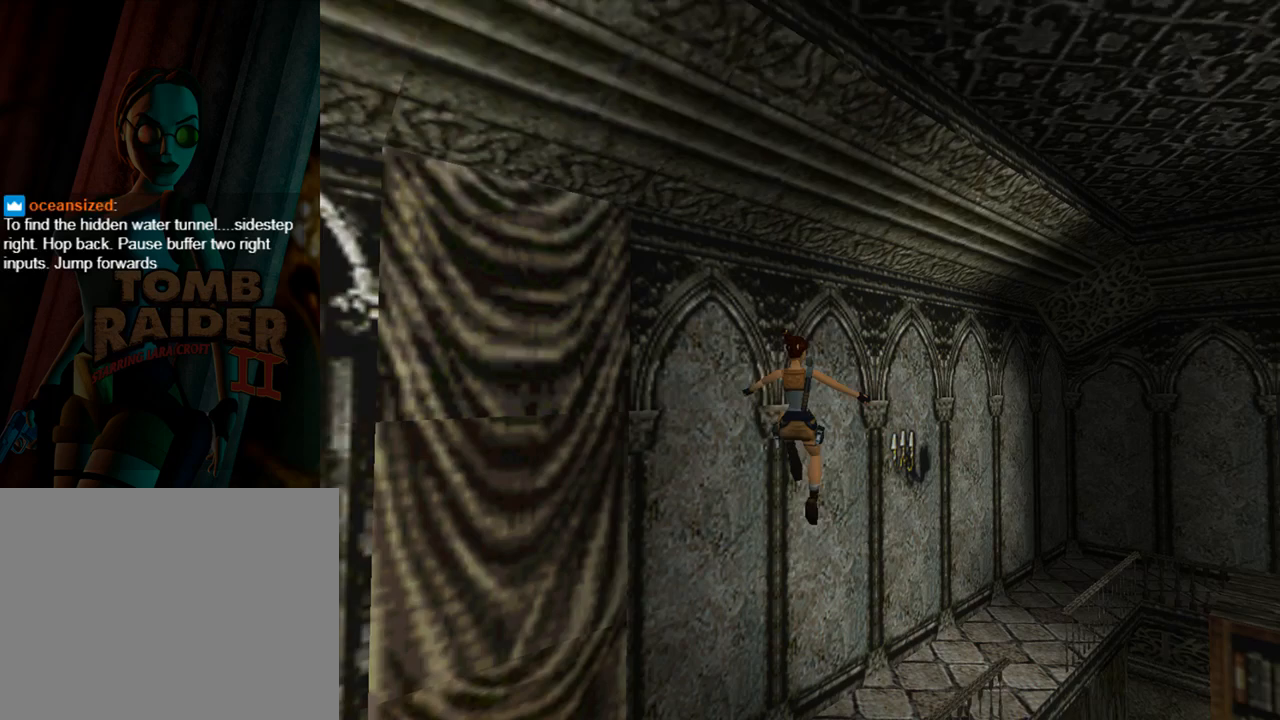
{"buttons": ["DPAD_UP", "DPAD_RIGHT"], "left_stick": "center", "events": [[100, "DPAD_RIGHT", "down"]]}
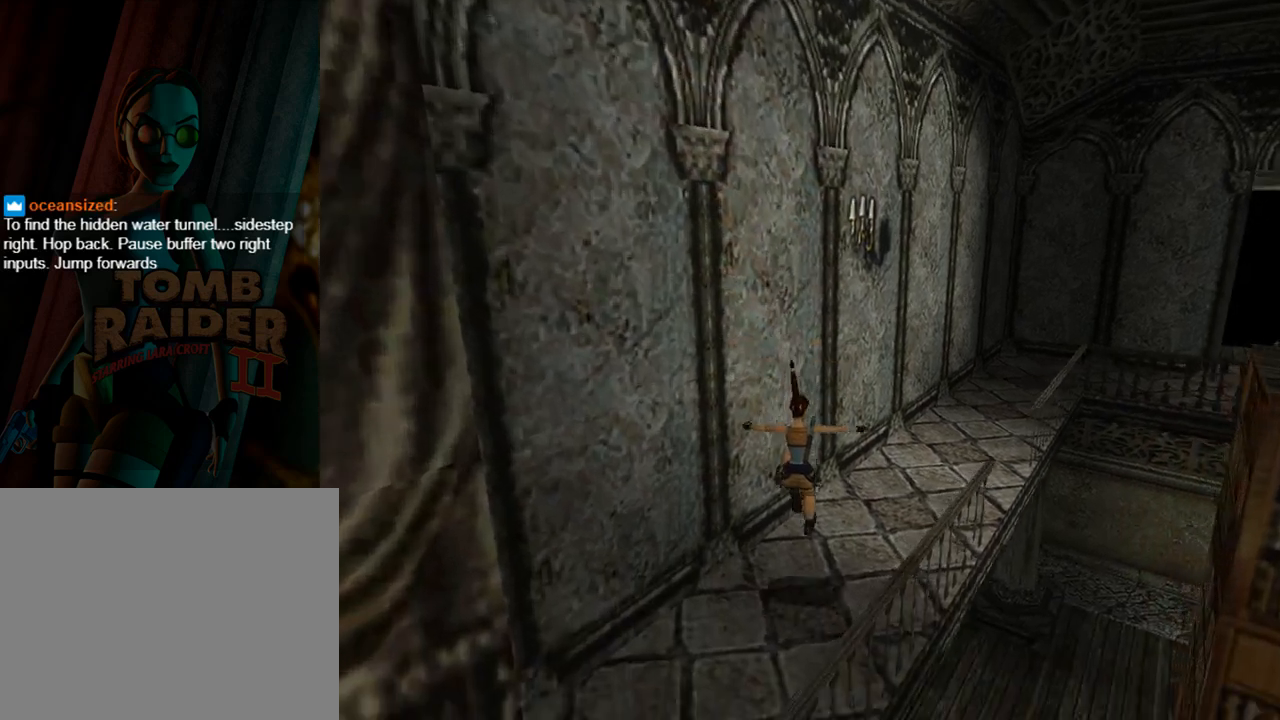
{"buttons": ["DPAD_UP"], "left_stick": "center", "events": [[367, "DPAD_RIGHT", "up"]]}
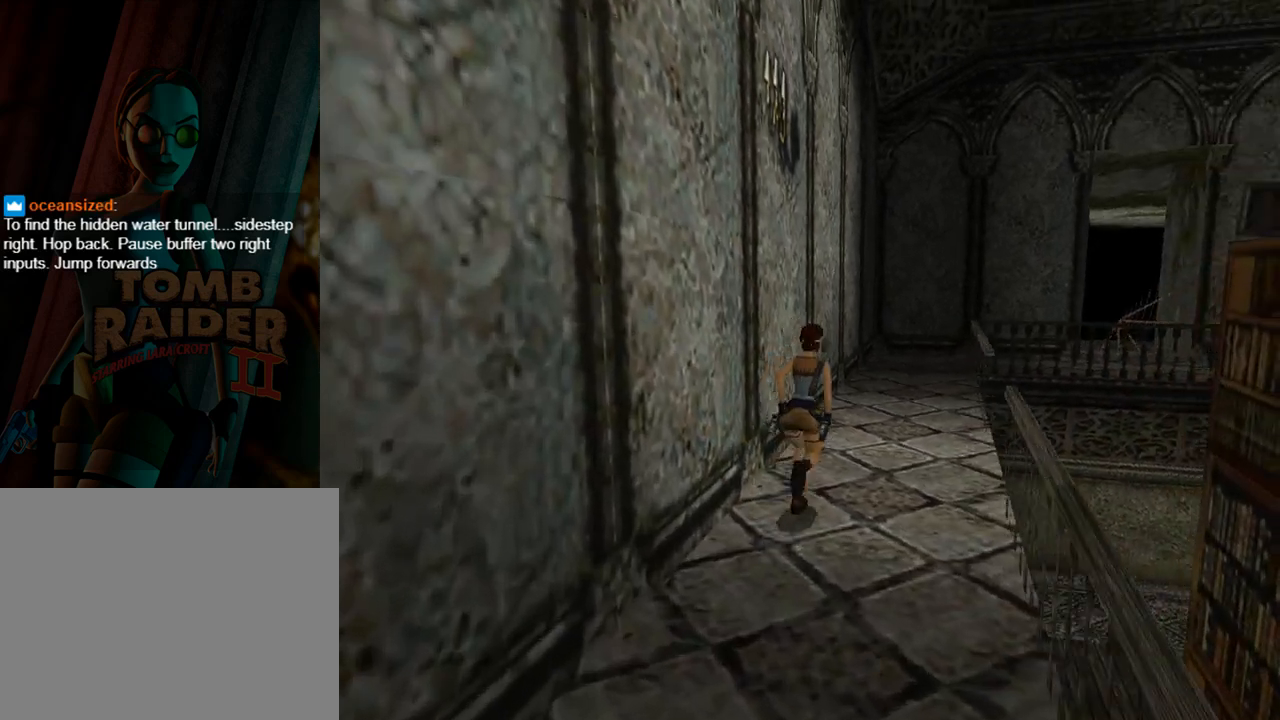
{"buttons": ["SQUARE", "DPAD_UP"], "left_stick": "center", "events": [[67, "SQUARE", "down"], [167, "DPAD_RIGHT", "down"], [367, "DPAD_RIGHT", "up"]]}
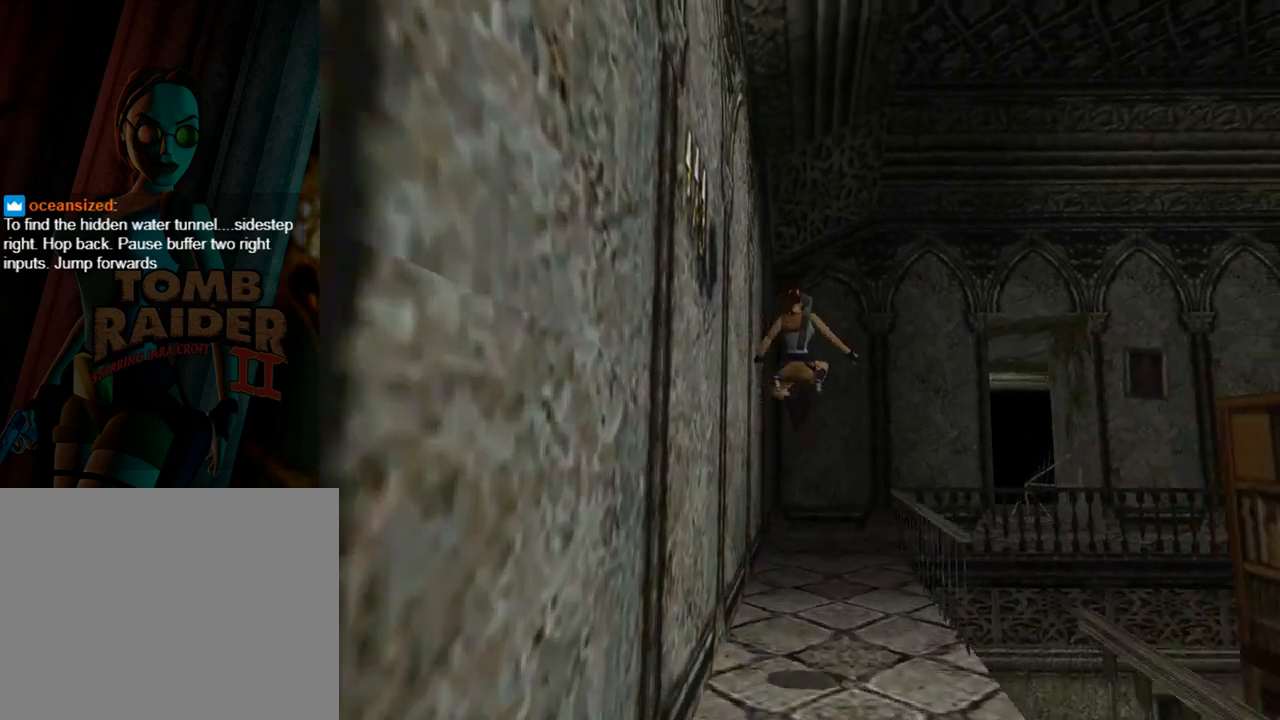
{"buttons": ["DPAD_UP"], "left_stick": "center", "events": [[167, "DPAD_RIGHT", "down"], [333, "DPAD_RIGHT", "up"], [467, "SQUARE", "up"]]}
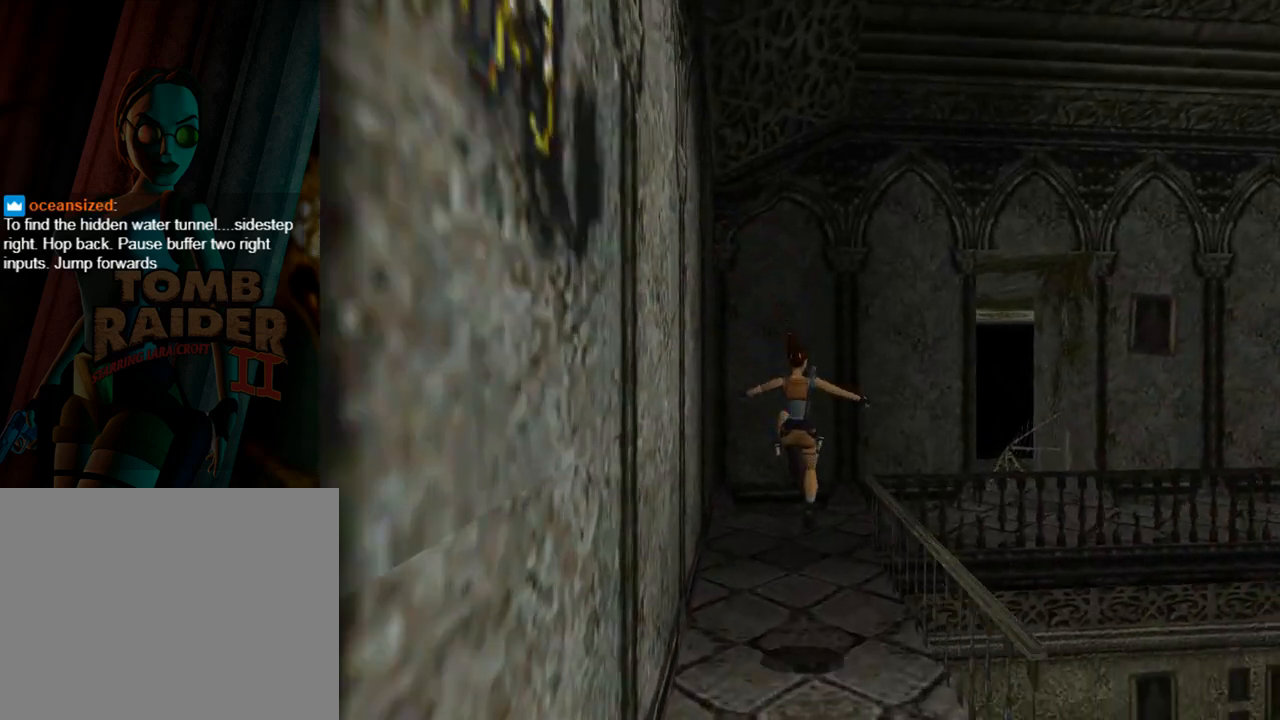
{"buttons": ["DPAD_UP", "DPAD_RIGHT"], "left_stick": "center", "events": [[467, "DPAD_RIGHT", "down"]]}
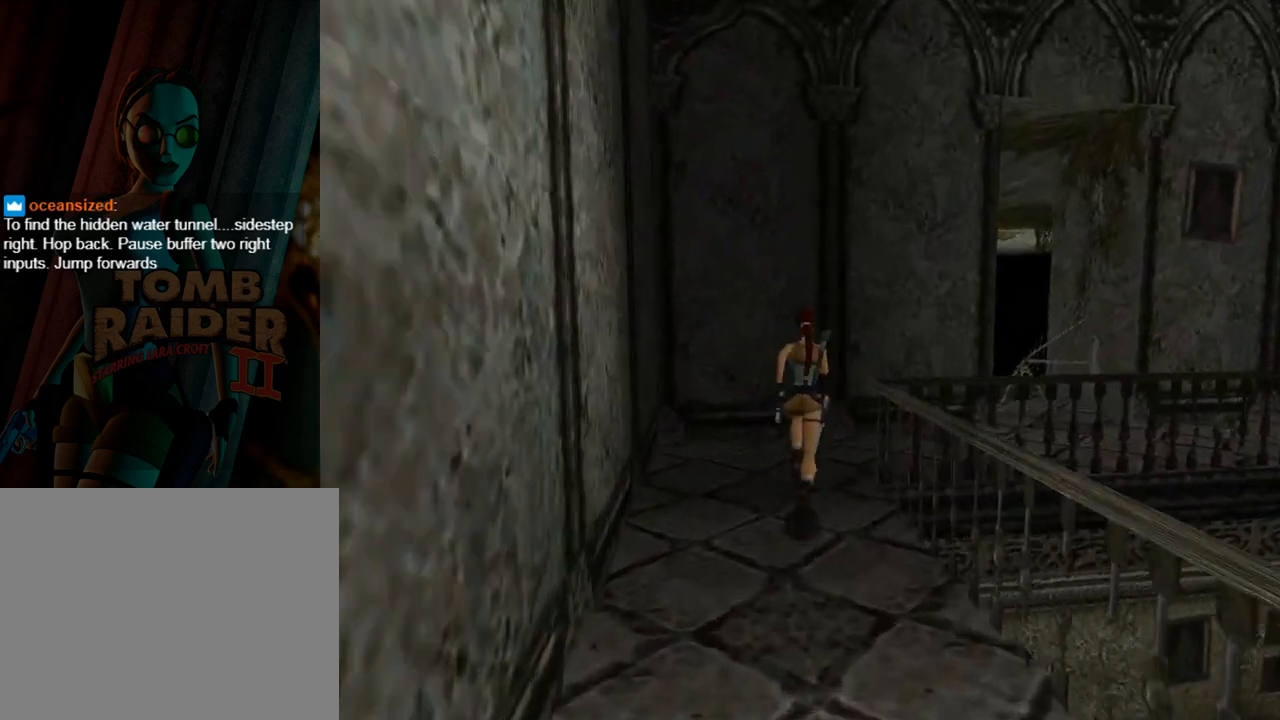
{"buttons": ["DPAD_UP", "DPAD_RIGHT"], "left_stick": "center", "events": []}